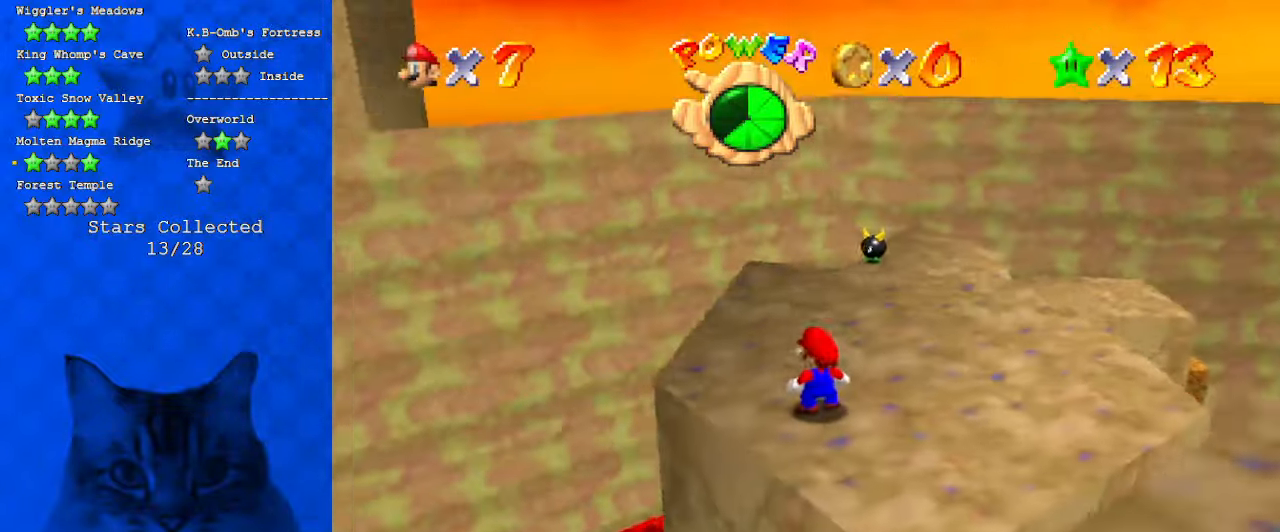
Gameplay with keyboard; each line is a JSON object with the keys held at the frame after it. "events" lists presses ("down") and releases ("up") of "a", "c", "ctrl", "d", "down", "left", "return", "right", "s", "shift", "up", "w", "x" and "y" between this image and that frame as [ms after this image, input, new state], when the widget could be followed in between. No other keys are recorded. Mouse input is not recorded.
{"keys": ["a", "left", "up"], "events": [[167, "a", "down"], [167, "up", "down"], [367, "a", "up"], [400, "left", "down"], [500, "a", "down"]]}
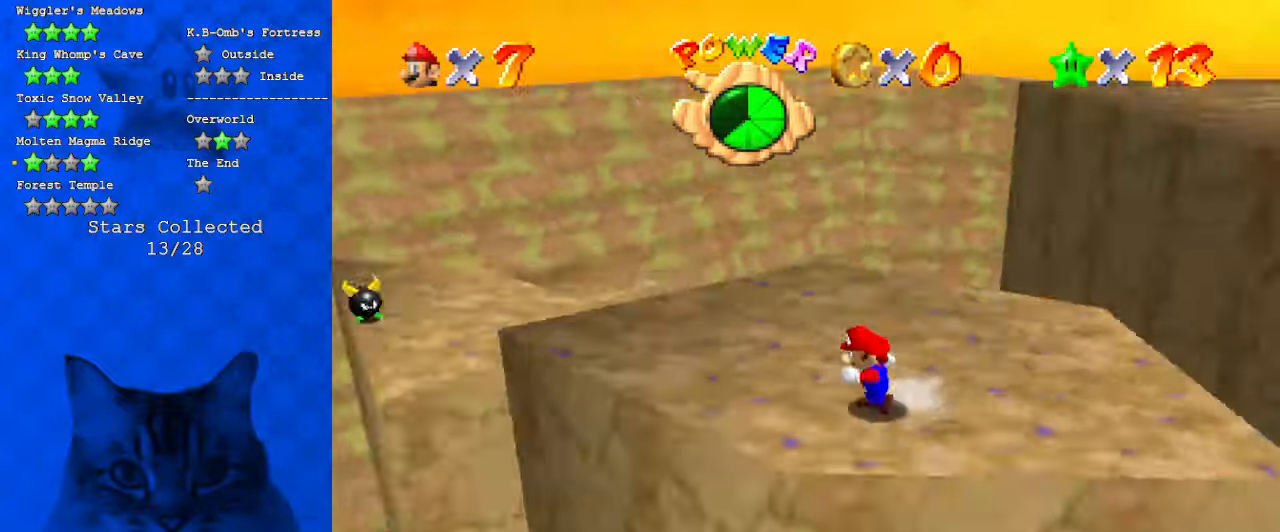
{"keys": ["d", "up"], "events": [[100, "up", "up"], [134, "a", "up"], [367, "up", "down"], [400, "d", "down"], [500, "left", "up"]]}
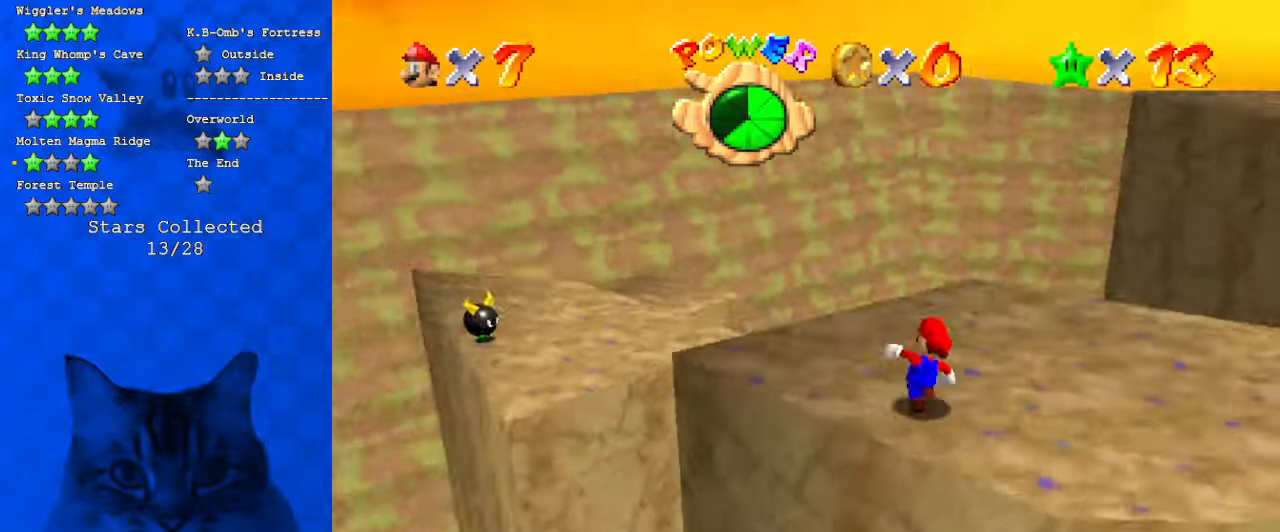
{"keys": ["a", "left", "shift", "up"], "events": [[100, "d", "up"], [234, "left", "down"], [367, "shift", "down"], [467, "a", "down"]]}
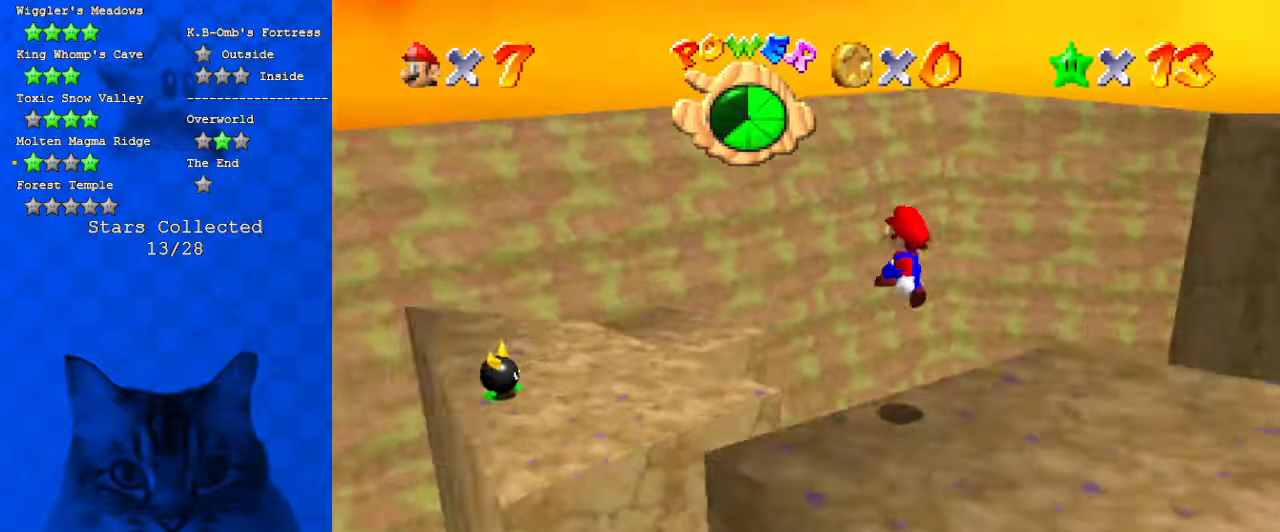
{"keys": ["d", "down", "right", "shift"], "events": [[167, "a", "up"], [267, "up", "up"], [400, "d", "down"], [434, "left", "up"], [500, "down", "down"], [500, "right", "down"]]}
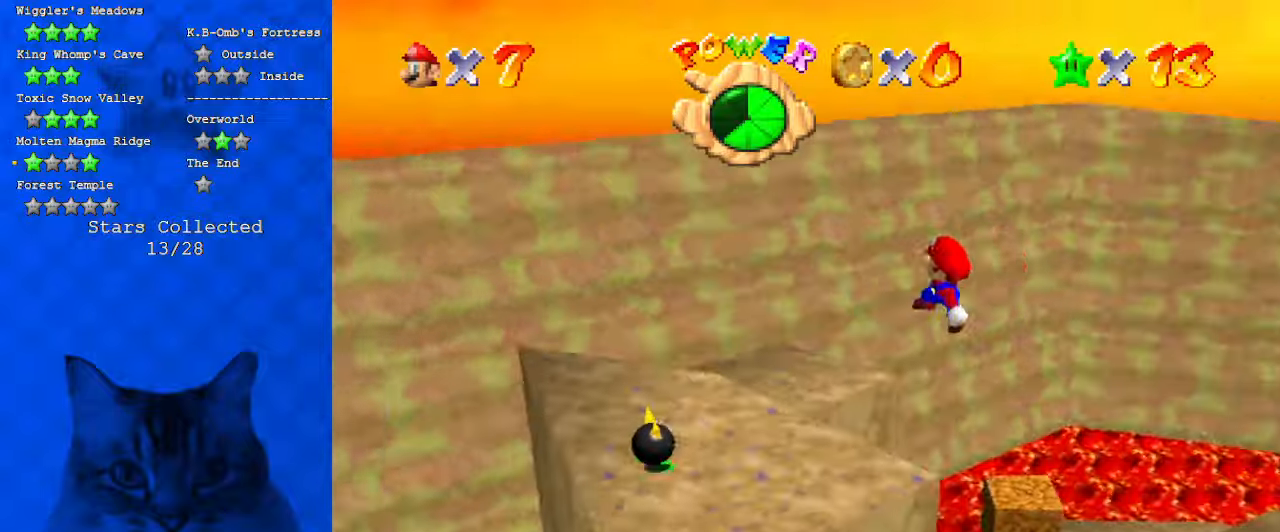
{"keys": ["right", "up"], "events": [[34, "d", "up"], [134, "ctrl", "down"], [134, "down", "up"], [134, "right", "up"], [234, "up", "down"], [267, "d", "down"], [300, "ctrl", "up"], [367, "right", "down"], [467, "d", "up"], [467, "shift", "up"]]}
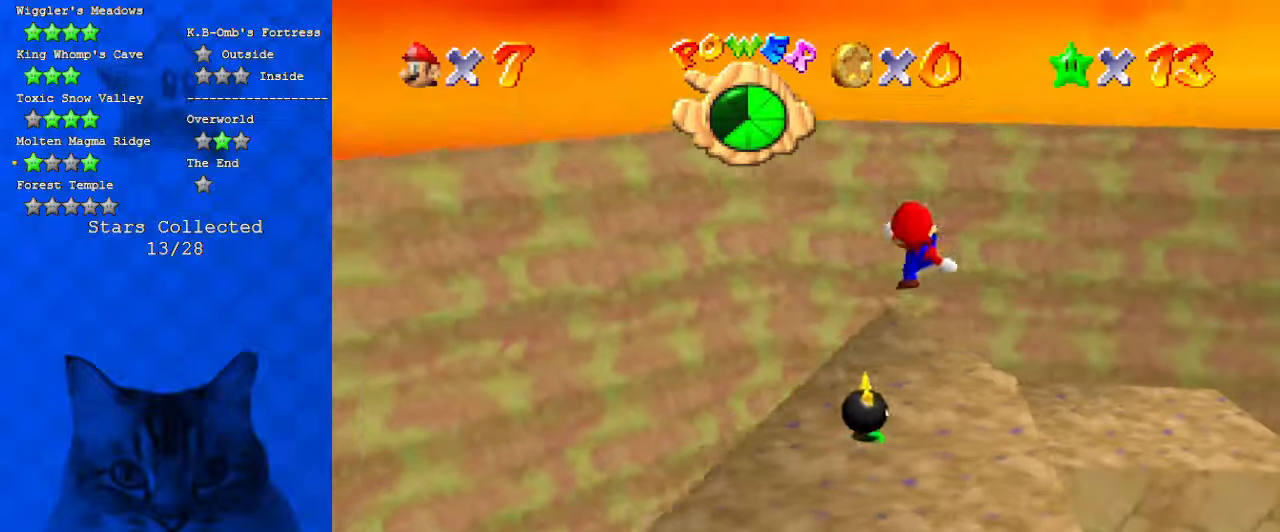
{"keys": ["d", "right", "up"], "events": [[100, "up", "up"], [434, "up", "down"], [500, "d", "down"]]}
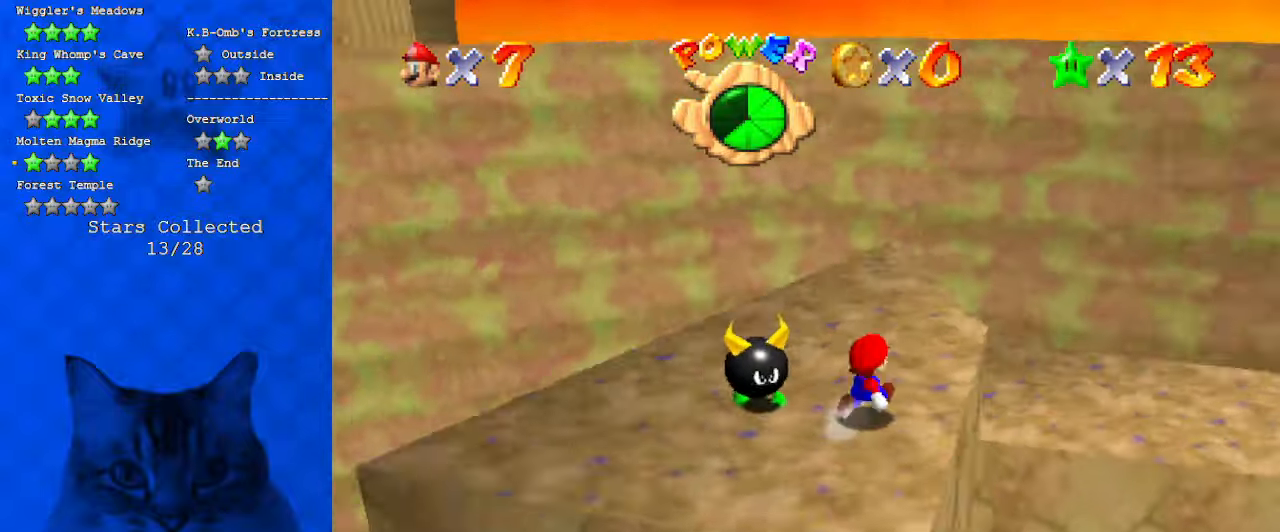
{"keys": ["a", "right", "up"], "events": [[67, "right", "up"], [167, "d", "up"], [234, "a", "down"], [334, "right", "down"], [400, "a", "up"], [467, "a", "down"]]}
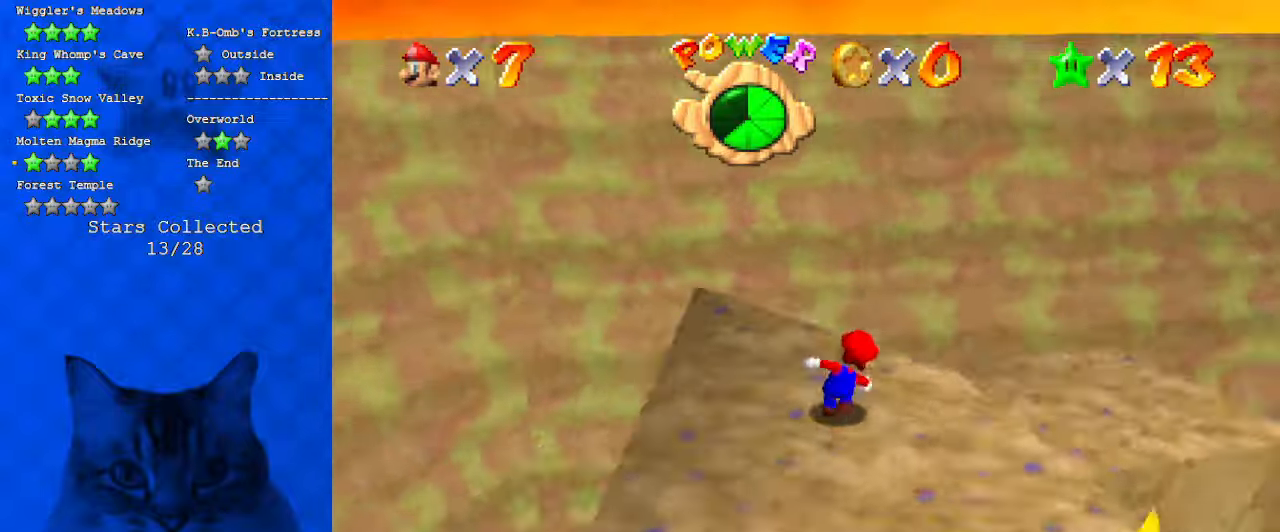
{"keys": ["right", "up"], "events": [[134, "a", "up"], [167, "shift", "down"], [200, "right", "up"], [267, "shift", "up"], [367, "a", "down"], [400, "right", "down"], [434, "a", "up"]]}
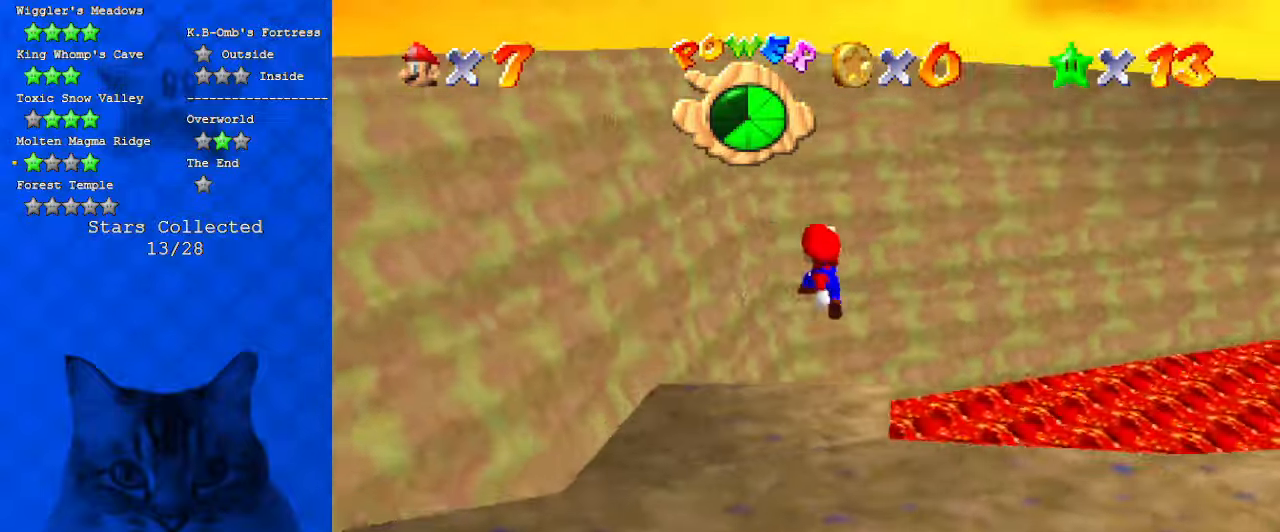
{"keys": ["left"], "events": [[34, "a", "down"], [100, "up", "up"], [234, "a", "up"], [234, "right", "up"], [267, "left", "down"]]}
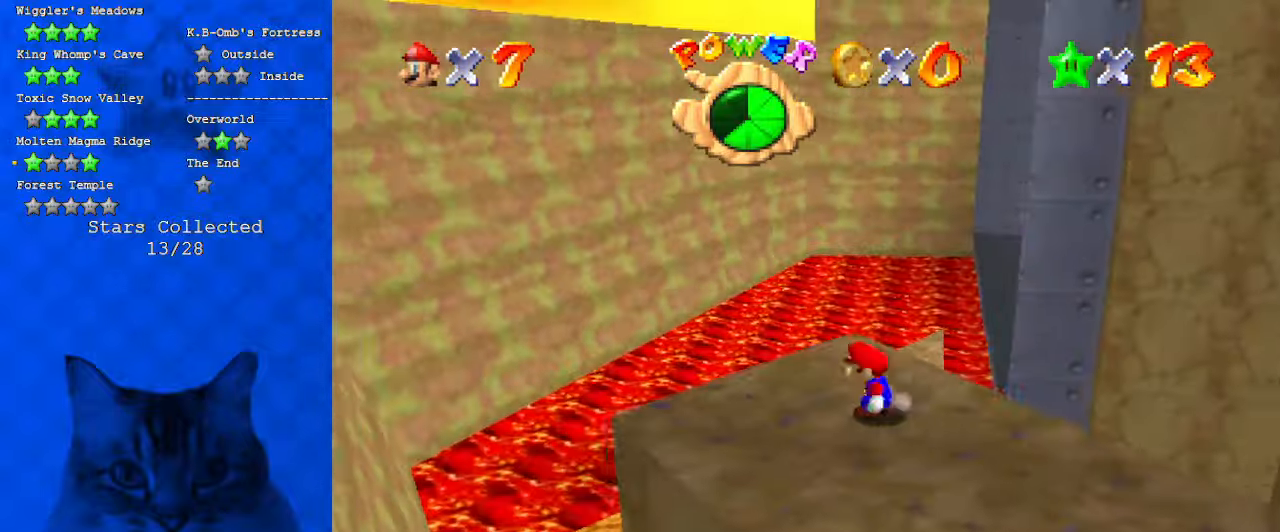
{"keys": ["right"], "events": [[67, "up", "down"], [100, "a", "down"], [200, "a", "up"], [234, "up", "up"], [467, "left", "up"], [467, "right", "down"]]}
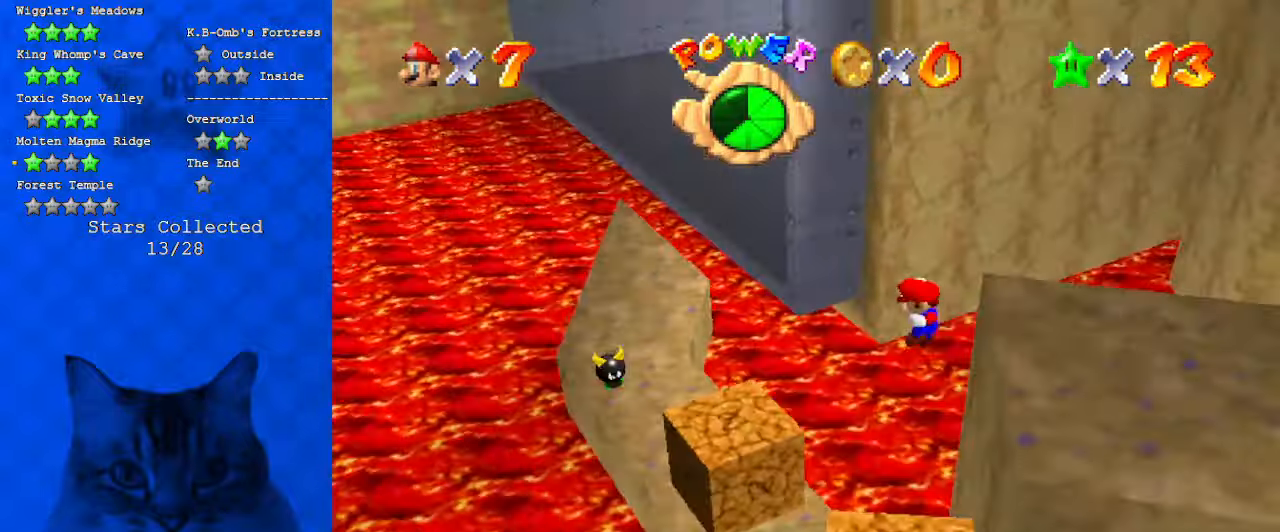
{"keys": ["left"], "events": [[300, "a", "down"], [434, "a", "up"], [500, "left", "down"], [500, "right", "up"]]}
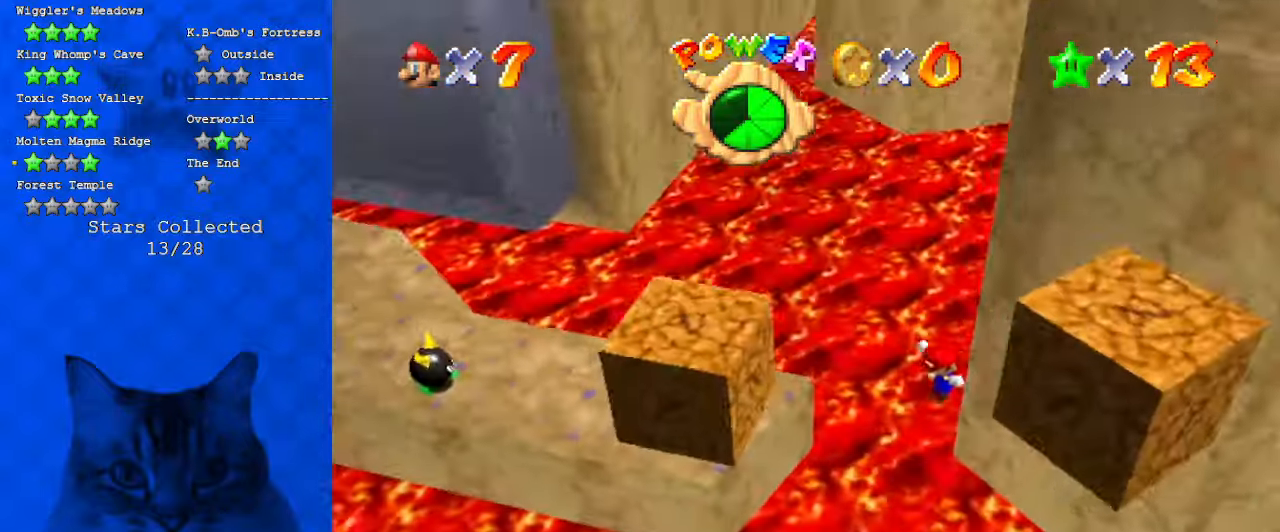
{"keys": ["left", "up"], "events": [[367, "up", "down"]]}
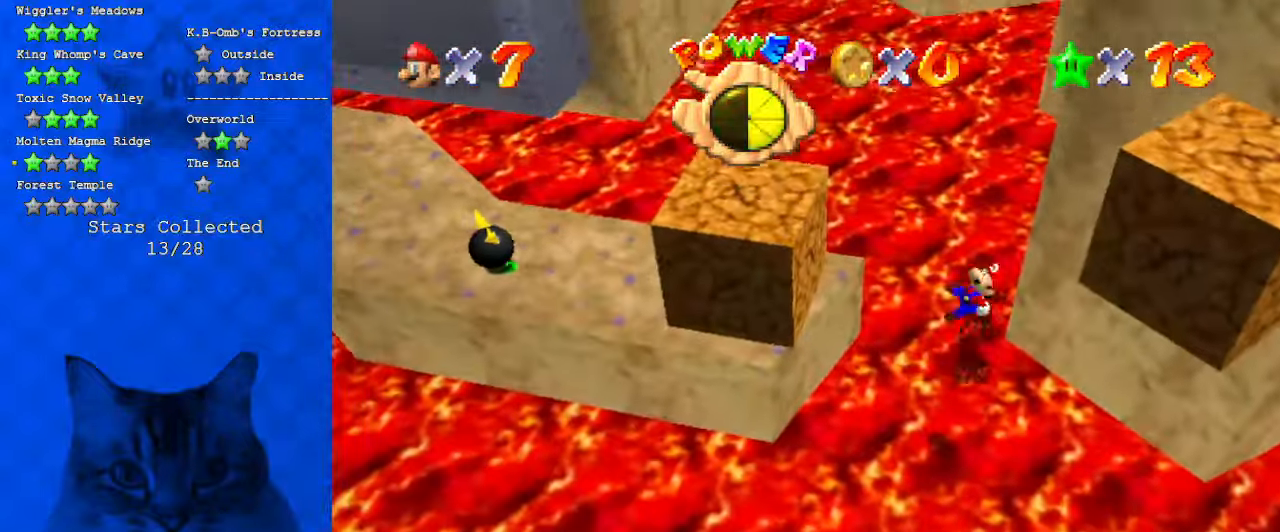
{"keys": ["up"], "events": [[134, "d", "down"], [334, "d", "up"], [467, "left", "up"]]}
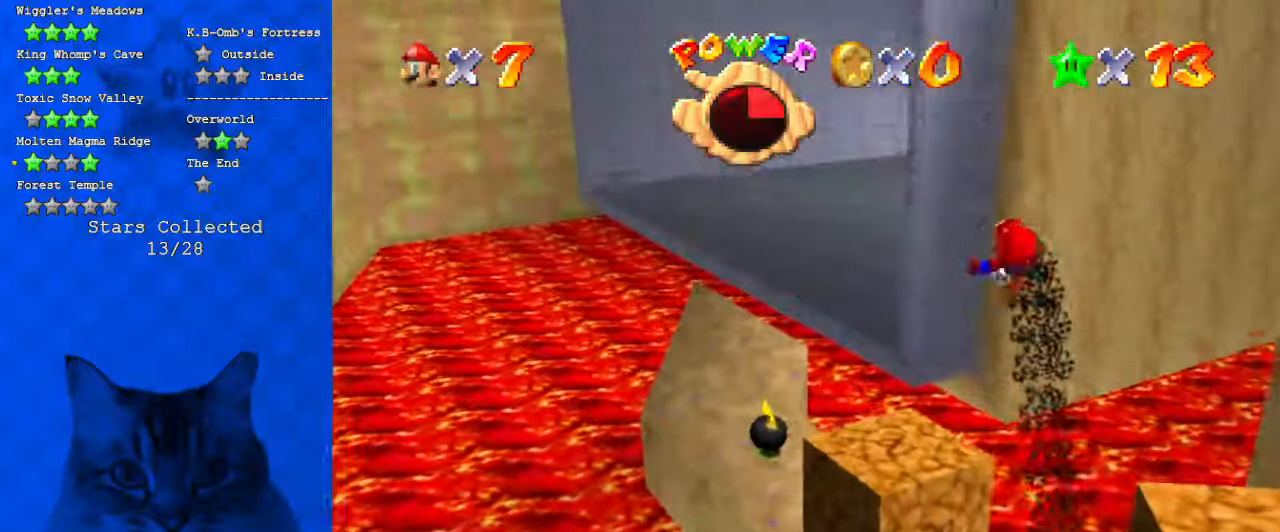
{"keys": [], "events": [[67, "up", "up"], [200, "left", "down"], [234, "up", "down"], [334, "a", "down"], [367, "left", "up"], [367, "up", "up"], [467, "a", "up"]]}
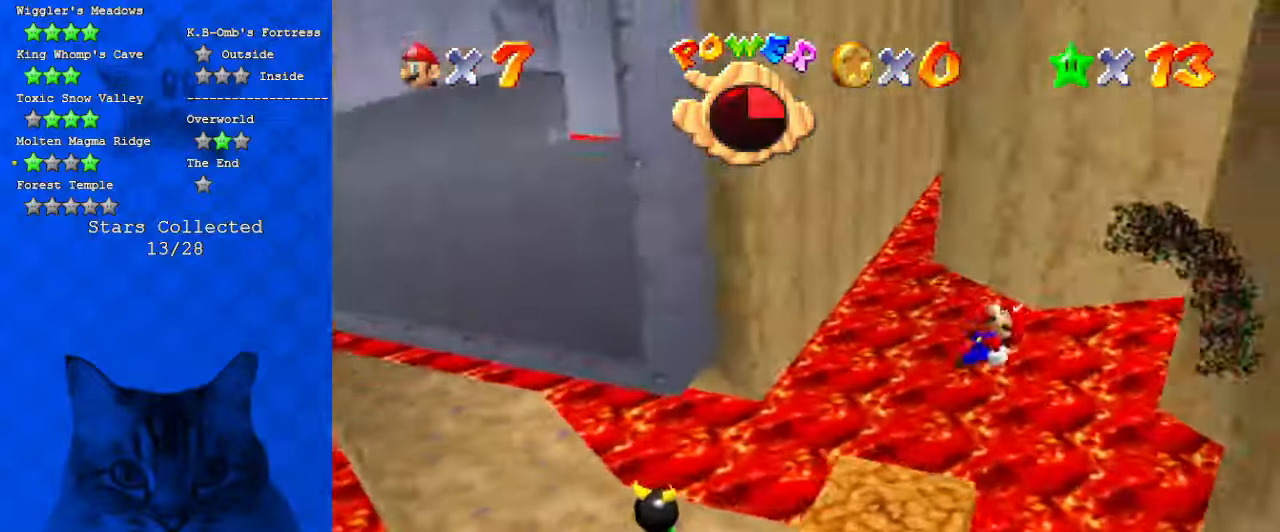
{"keys": ["a", "right"], "events": [[34, "up", "down"], [67, "left", "down"], [100, "up", "up"], [167, "left", "up"], [267, "right", "down"], [334, "down", "down"], [434, "a", "down"], [500, "down", "up"]]}
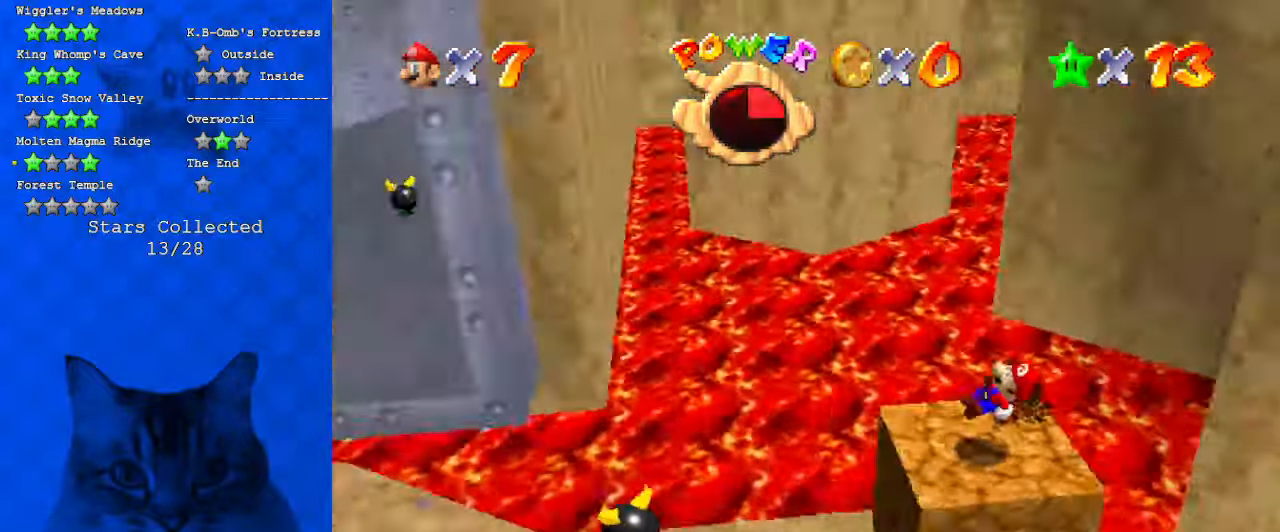
{"keys": [], "events": [[34, "right", "up"], [134, "a", "up"], [300, "d", "down"], [500, "d", "up"]]}
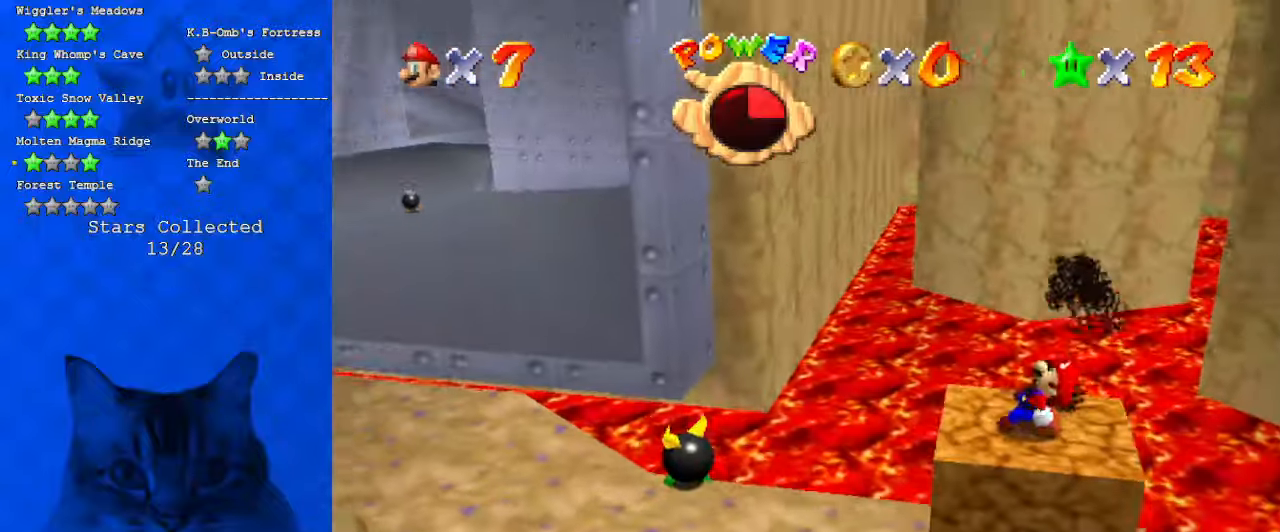
{"keys": [], "events": []}
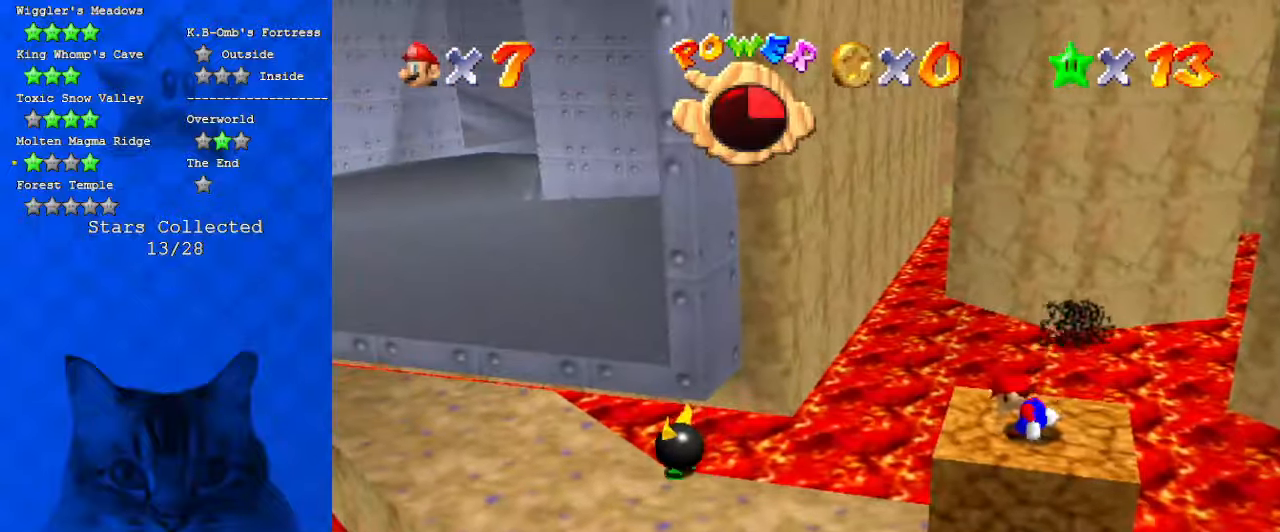
{"keys": [], "events": [[100, "left", "down"], [167, "left", "up"], [334, "a", "down"], [467, "a", "up"]]}
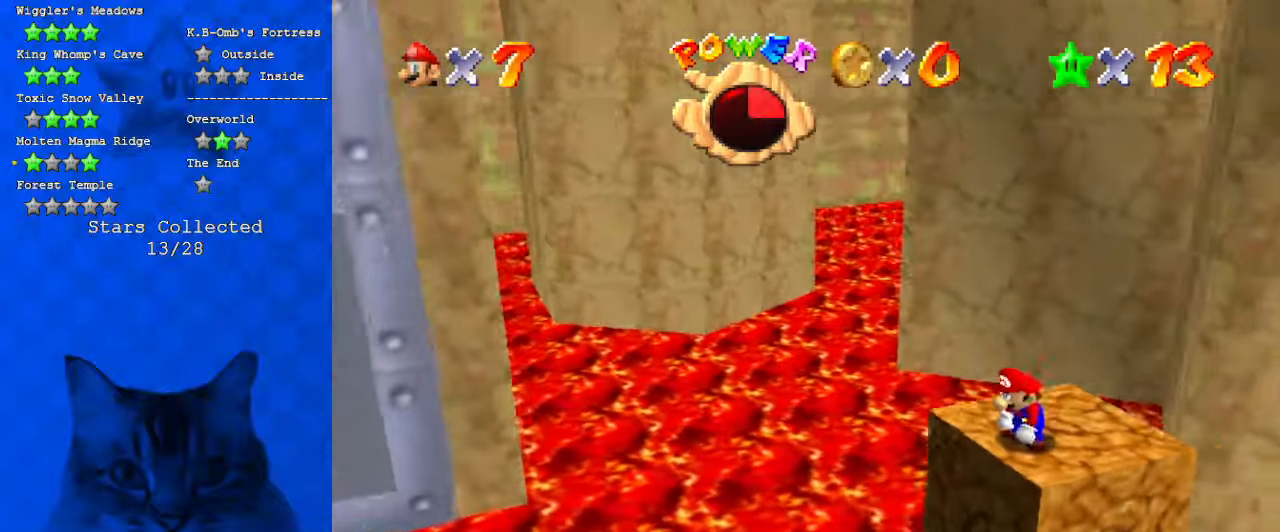
{"keys": ["right", "shift", "up", "y"], "events": [[300, "right", "down"], [367, "up", "down"], [434, "shift", "down"], [434, "y", "down"]]}
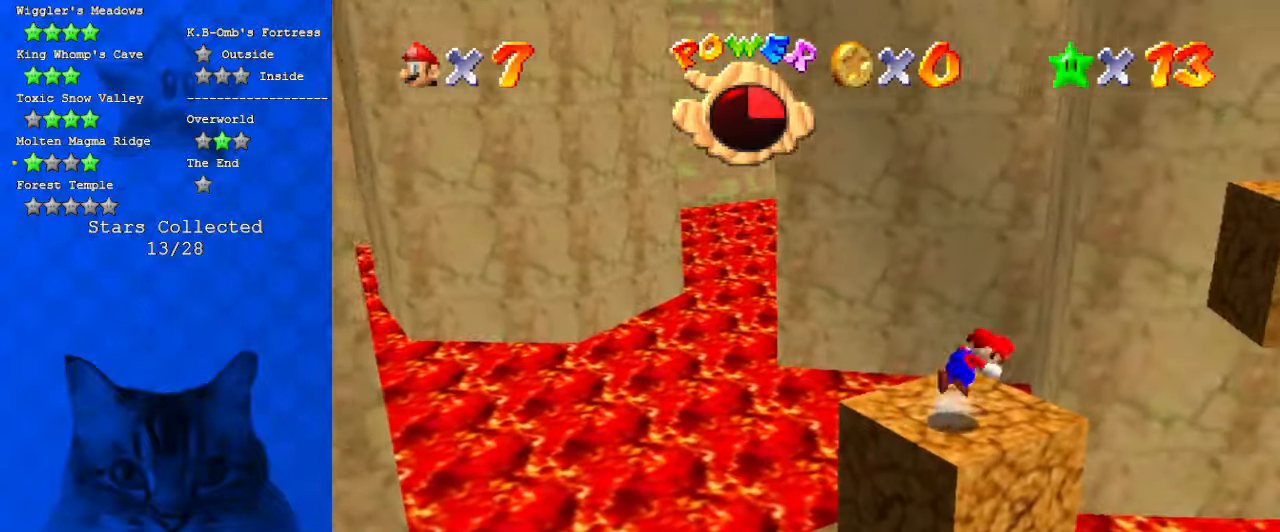
{"keys": ["up"], "events": [[100, "shift", "up"], [100, "up", "up"], [100, "y", "up"], [234, "a", "down"], [267, "up", "down"], [367, "a", "up"], [367, "right", "up"]]}
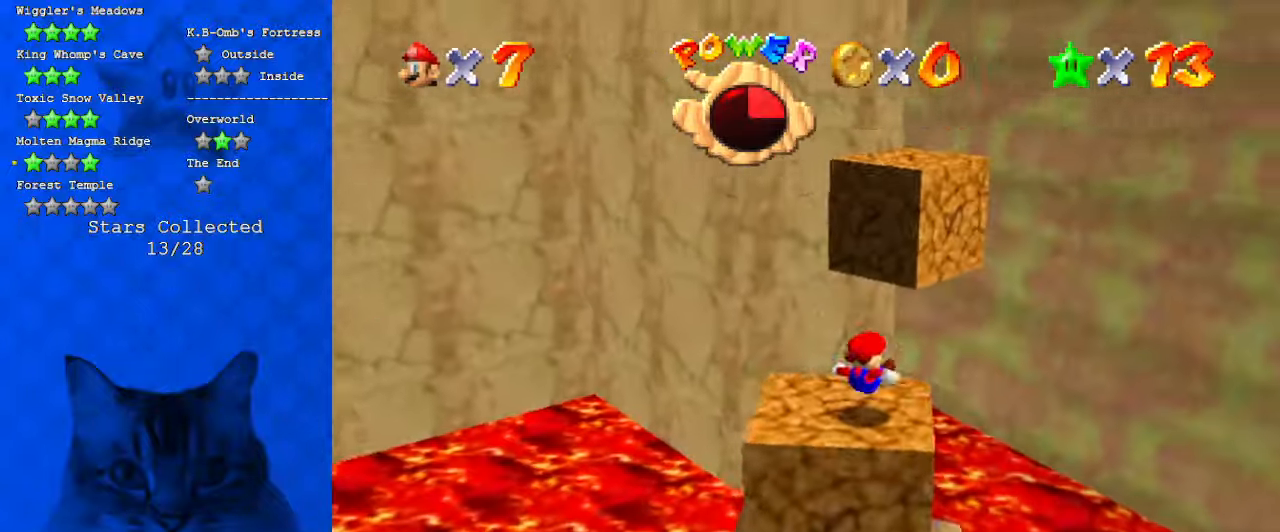
{"keys": [], "events": [[34, "up", "up"]]}
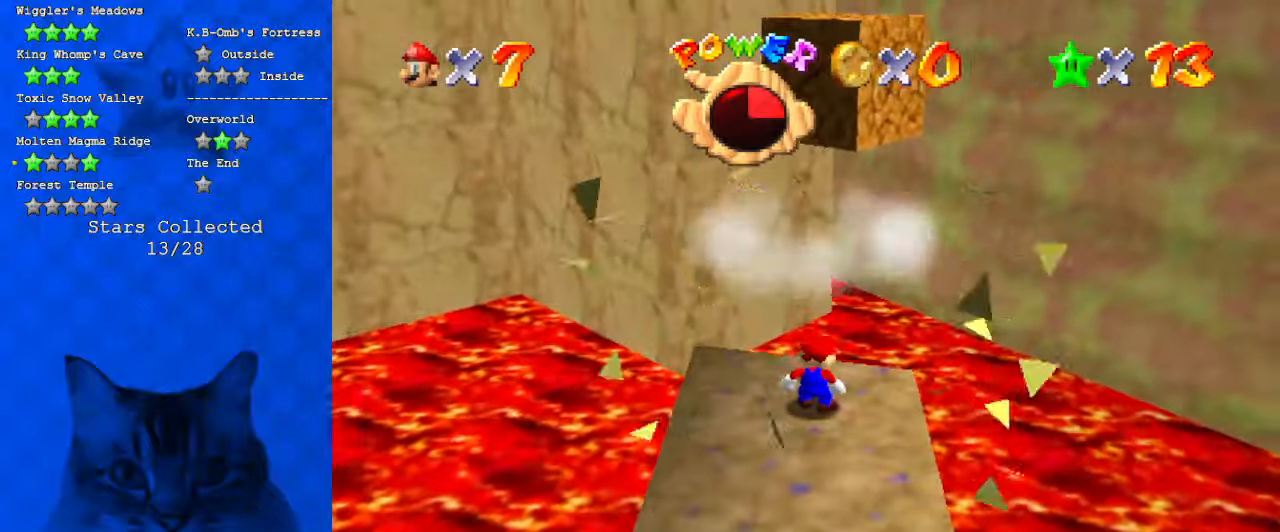
{"keys": [], "events": [[100, "d", "down"], [200, "d", "up"]]}
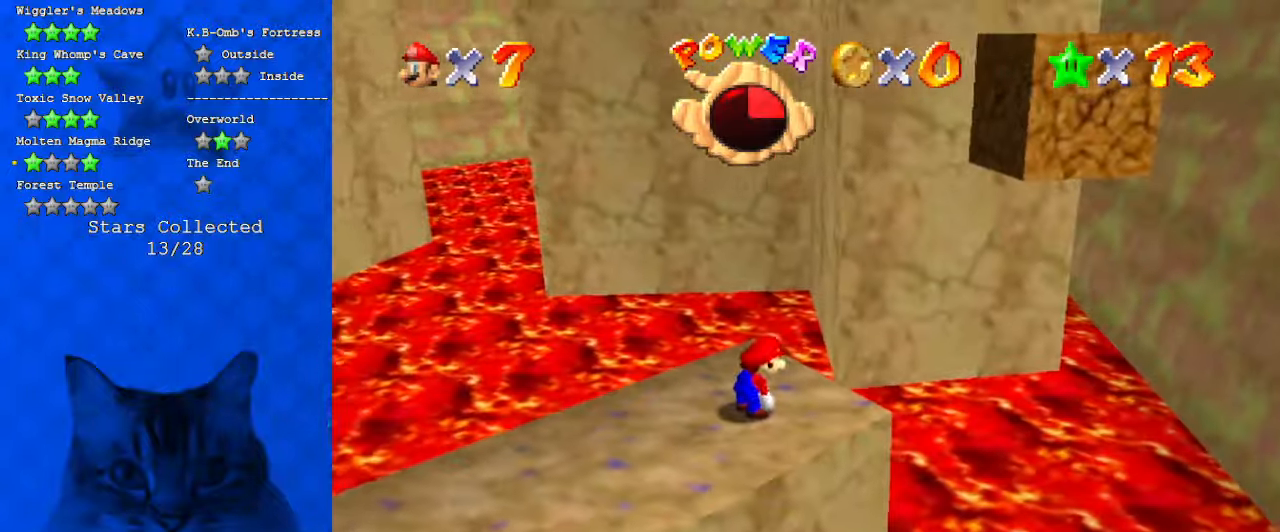
{"keys": ["d"], "events": [[500, "d", "down"]]}
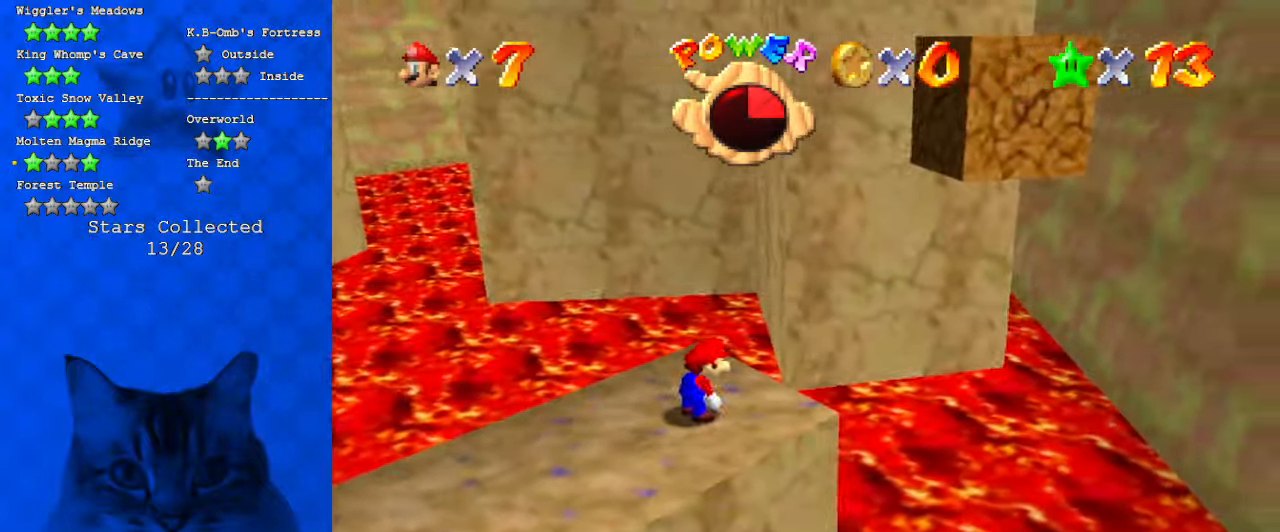
{"keys": [], "events": [[34, "right", "down"], [100, "up", "down"], [134, "d", "up"], [167, "right", "up"], [167, "up", "up"]]}
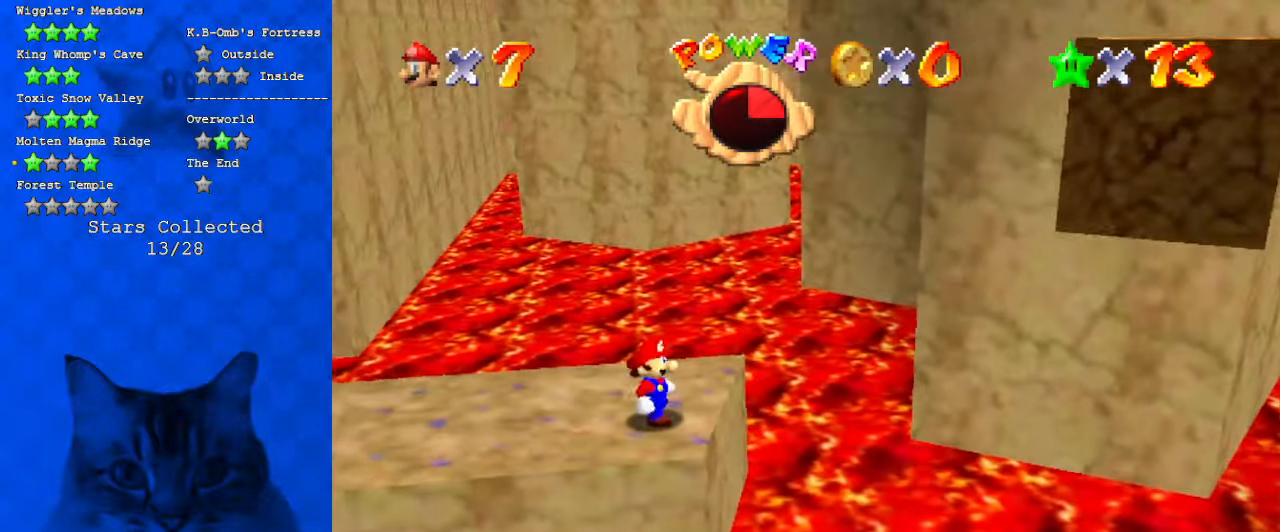
{"keys": ["d", "left"], "events": [[367, "d", "down"], [367, "left", "down"]]}
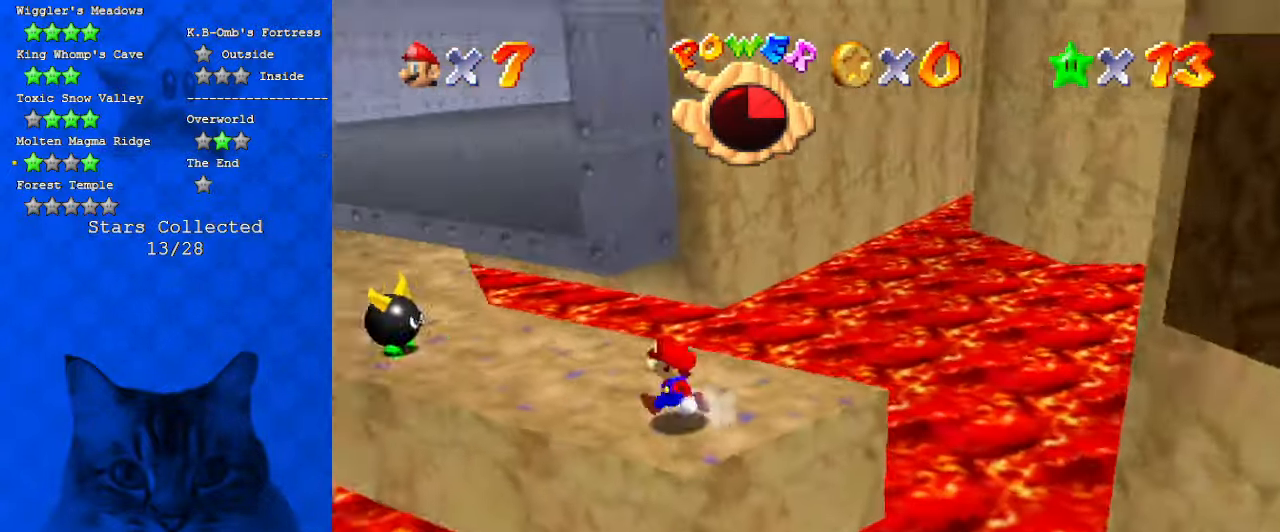
{"keys": ["left", "shift", "up"], "events": [[34, "d", "up"], [67, "up", "down"], [300, "left", "up"], [434, "left", "down"], [500, "shift", "down"]]}
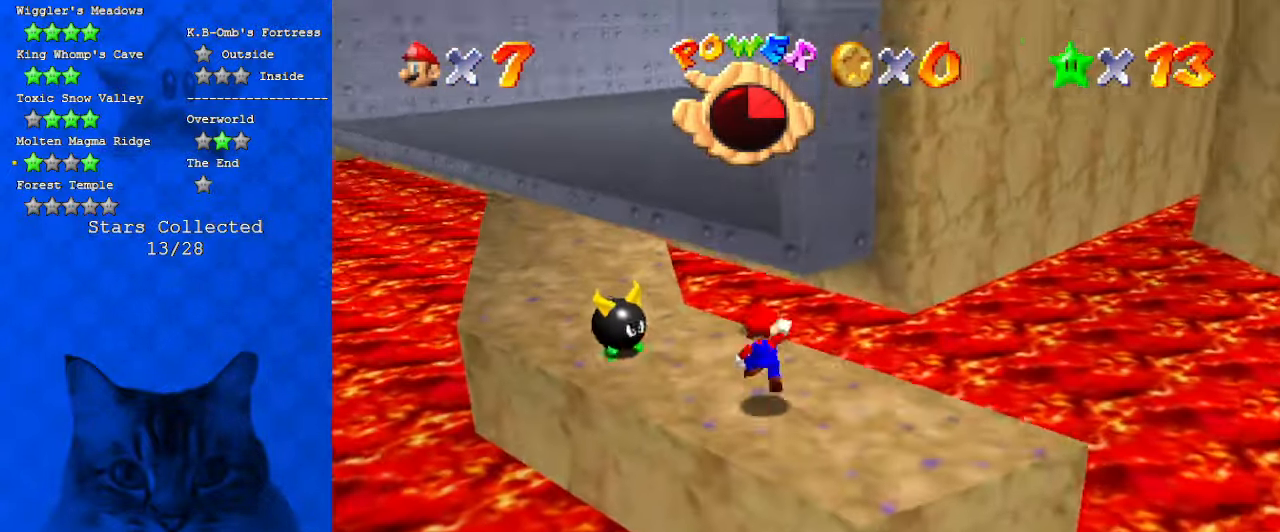
{"keys": ["left", "up"], "events": [[234, "shift", "up"], [367, "d", "down"], [367, "up", "up"], [467, "up", "down"], [500, "d", "up"]]}
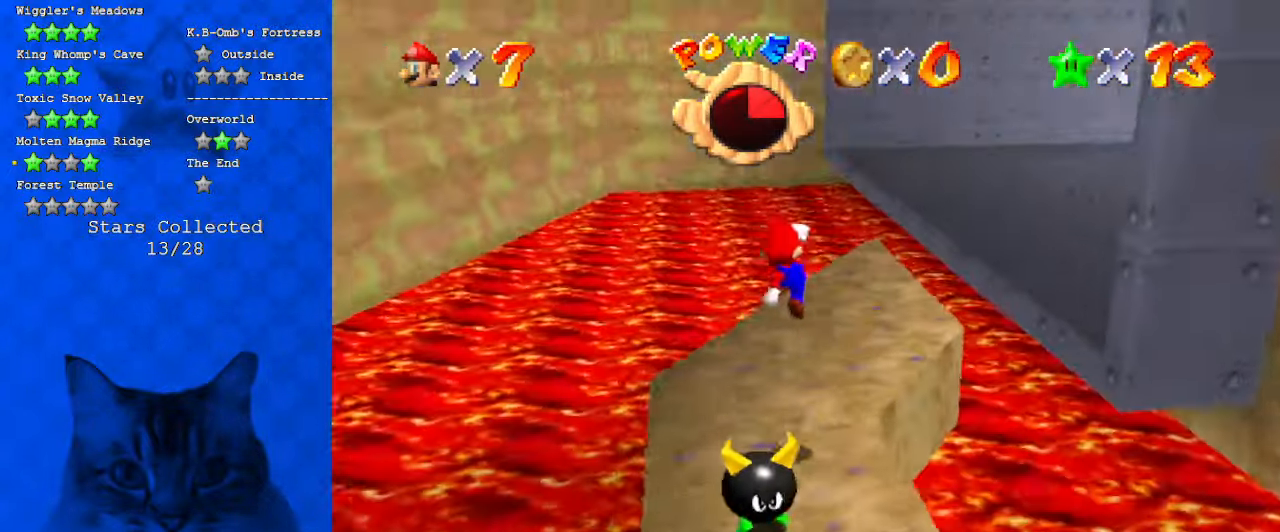
{"keys": ["up"], "events": [[34, "left", "up"], [334, "a", "down"], [500, "a", "up"]]}
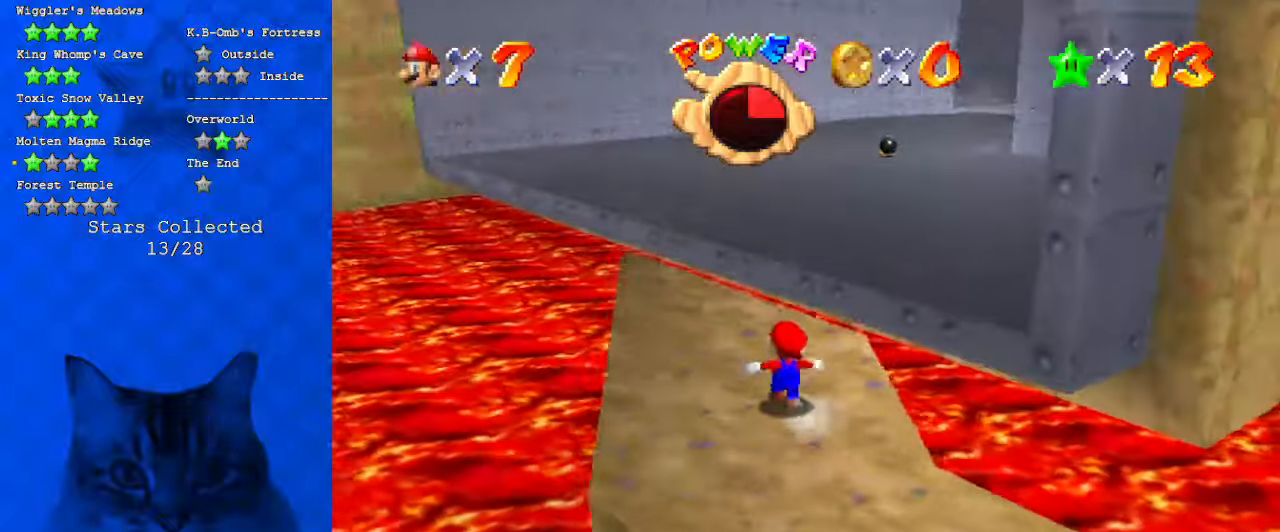
{"keys": ["a", "right", "up"], "events": [[167, "y", "down"], [200, "shift", "down"], [334, "right", "down"], [334, "y", "up"], [400, "shift", "up"], [467, "a", "down"]]}
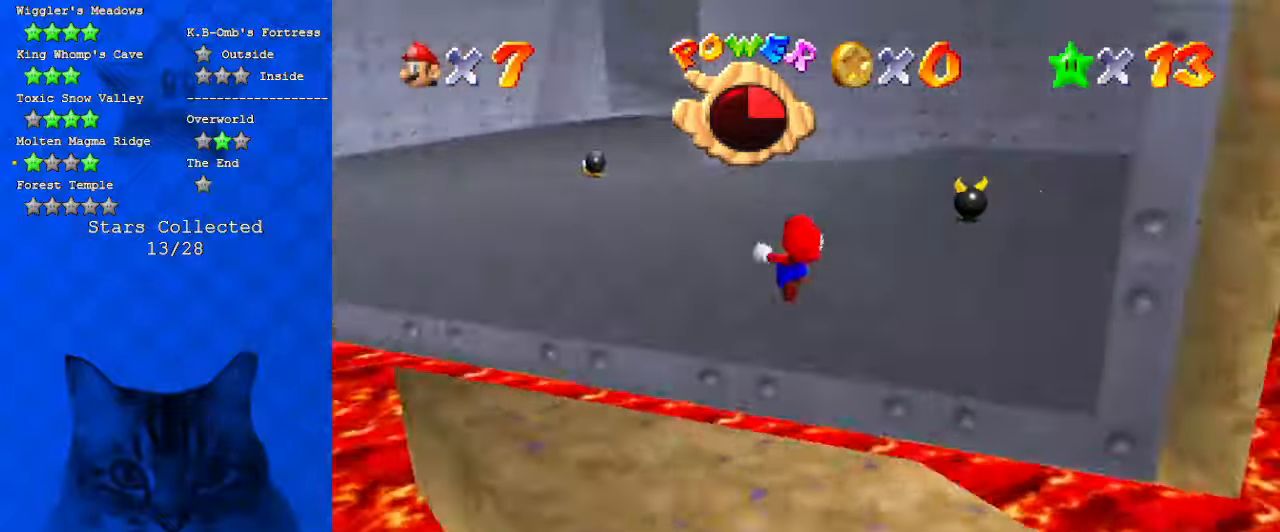
{"keys": ["up"], "events": [[34, "right", "up"], [167, "a", "up"]]}
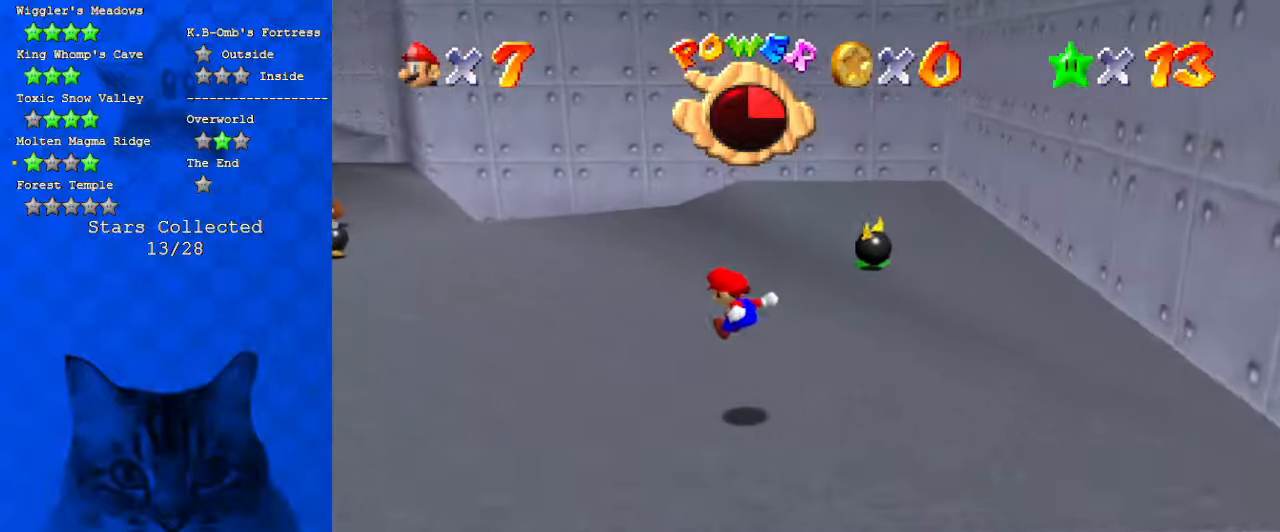
{"keys": ["up"], "events": [[134, "left", "down"], [300, "left", "up"]]}